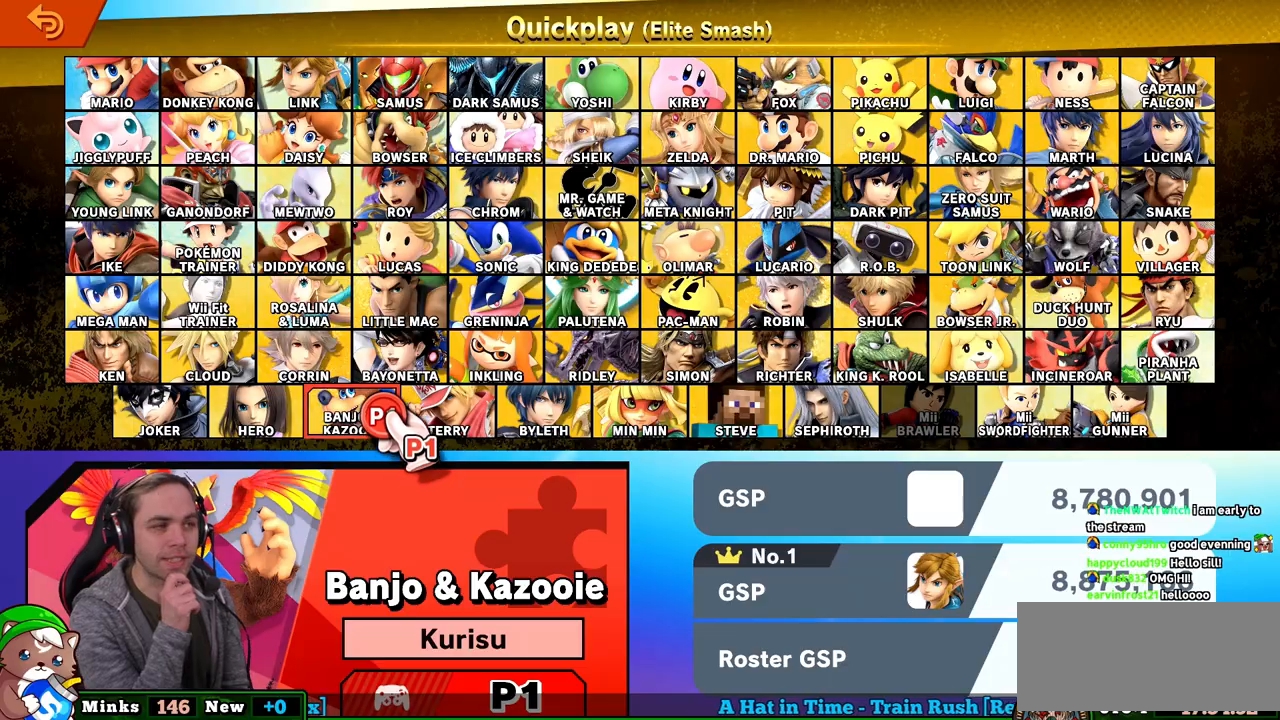
Gameplay with a controller (Nintendo layout); each line is a JSON object with the inputs held at the frame after it. "events" lists button and stick changes between this image and that frame as [ms after this image, input, new state], when the widget could be followed in between. Not read: L3 R3.
{"buttons": [], "left_stick": "down-left", "right_stick": "center", "events": [[150, "left_stick", "up-left"], [267, "left_stick", "left"], [367, "left_stick", "down-left"]]}
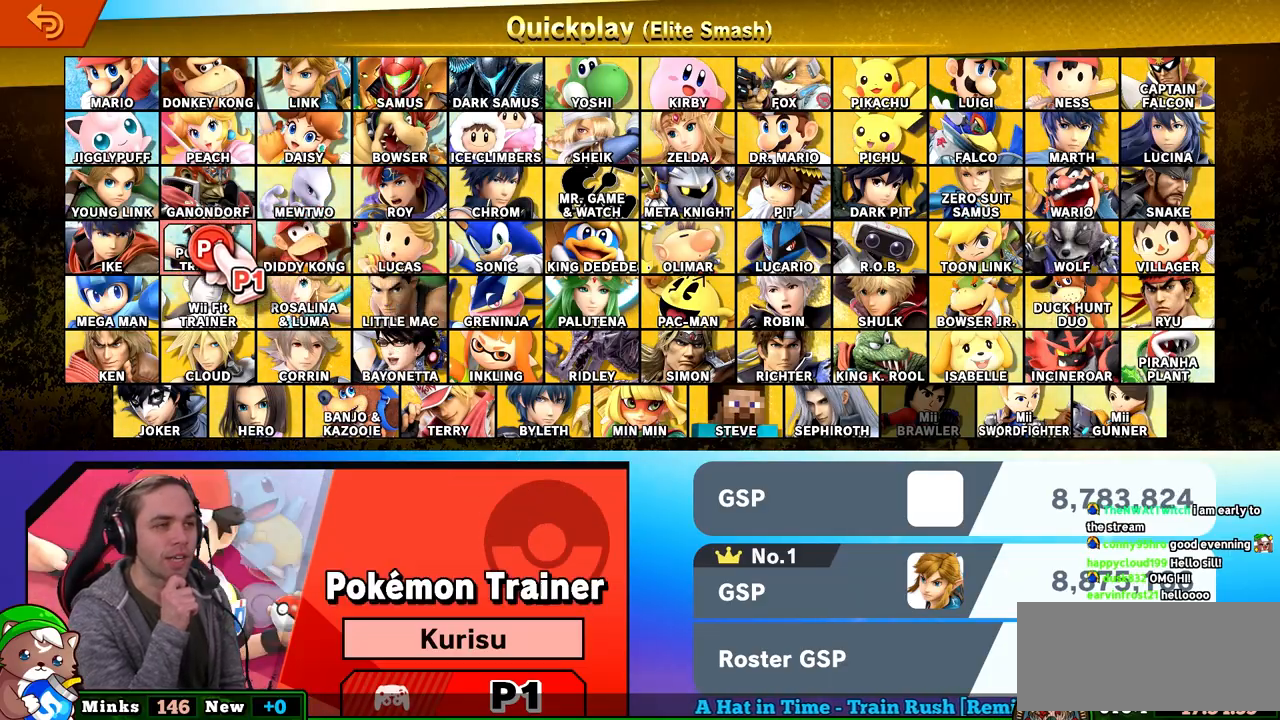
{"buttons": [], "left_stick": "right", "right_stick": "center", "events": [[233, "left_stick", "down-right"], [333, "left_stick", "right"]]}
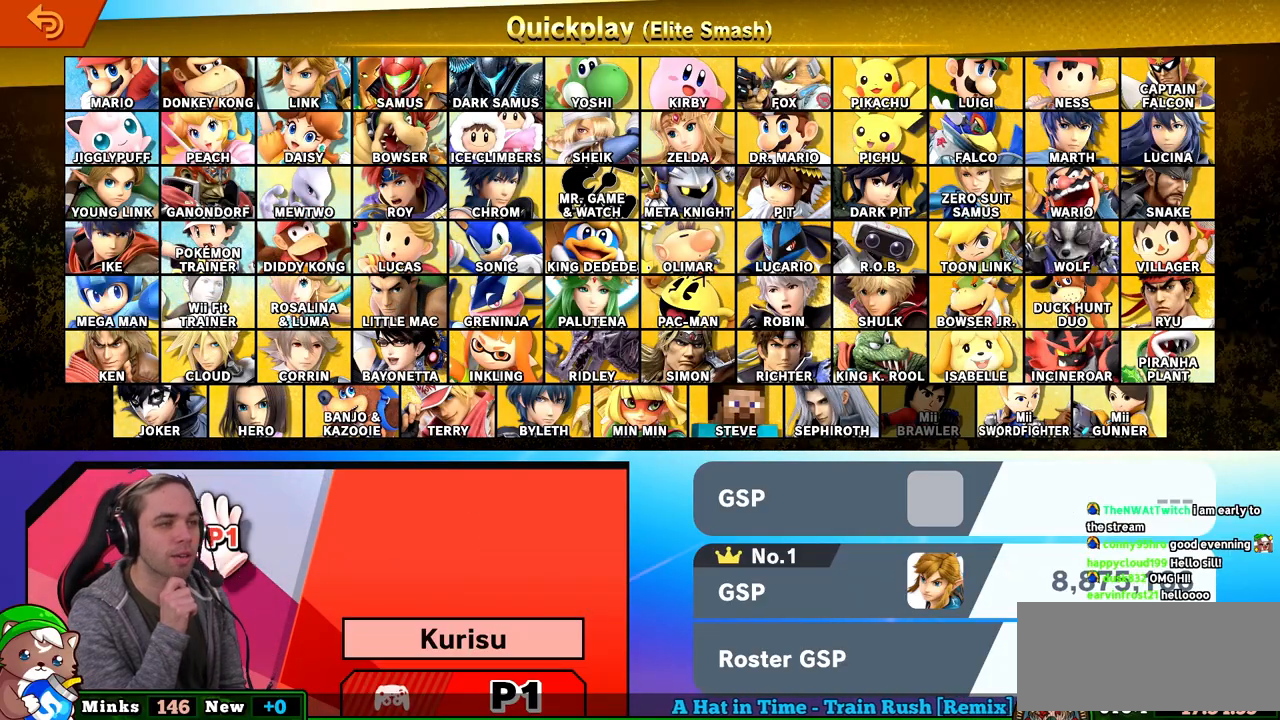
{"buttons": [], "left_stick": "center", "right_stick": "center", "events": [[150, "left_stick", "center"]]}
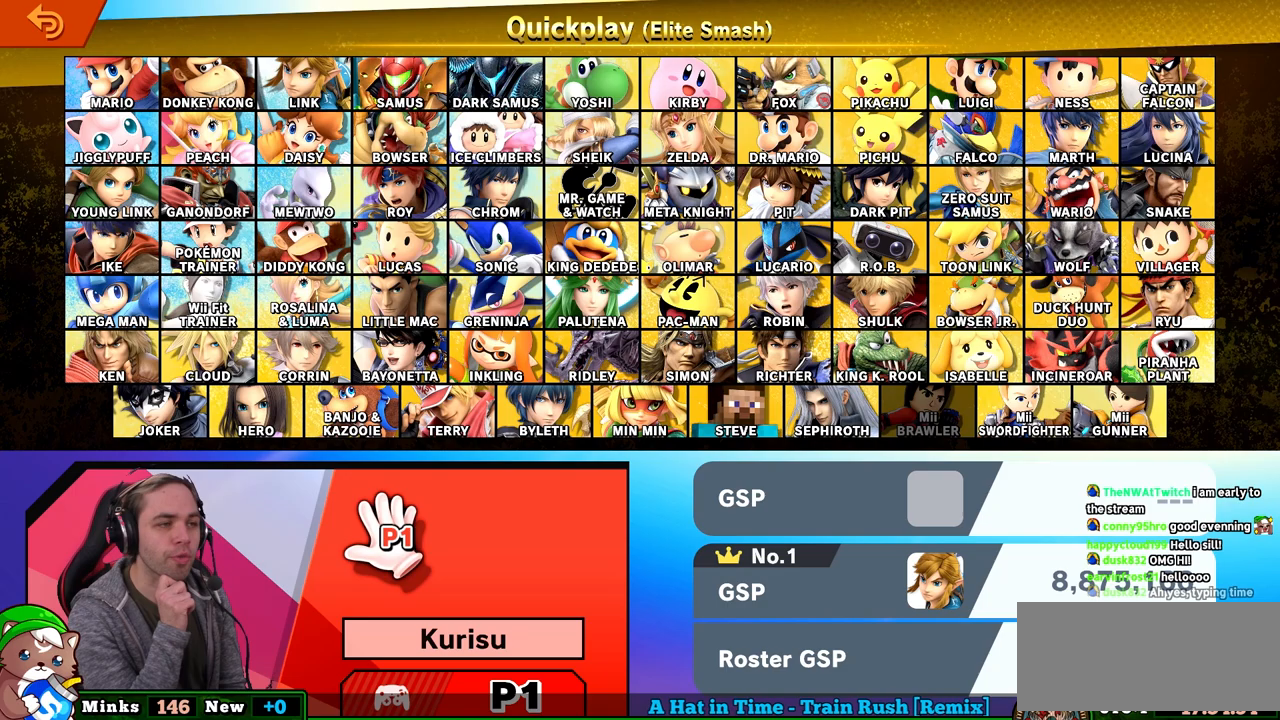
{"buttons": [], "left_stick": "center", "right_stick": "center", "events": []}
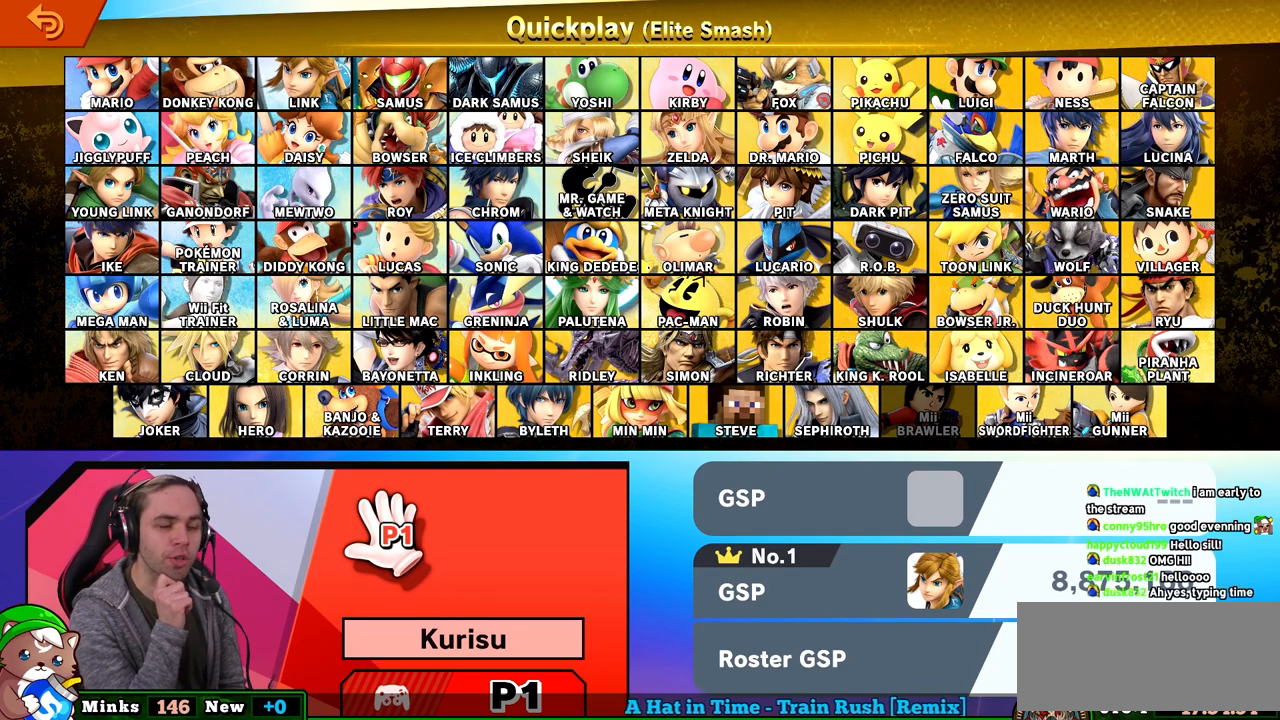
{"buttons": [], "left_stick": "up-right", "right_stick": "center", "events": [[300, "left_stick", "up-right"]]}
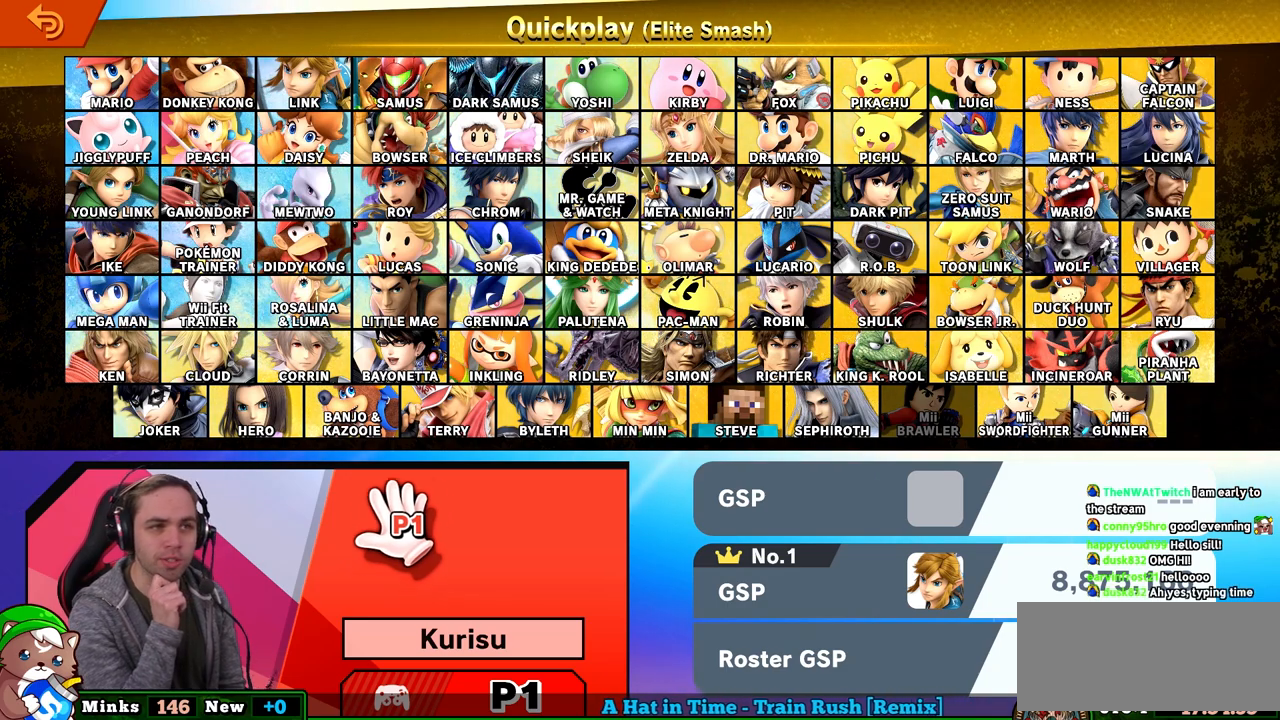
{"buttons": [], "left_stick": "up-right", "right_stick": "center", "events": [[117, "left_stick", "right"], [367, "left_stick", "up-right"]]}
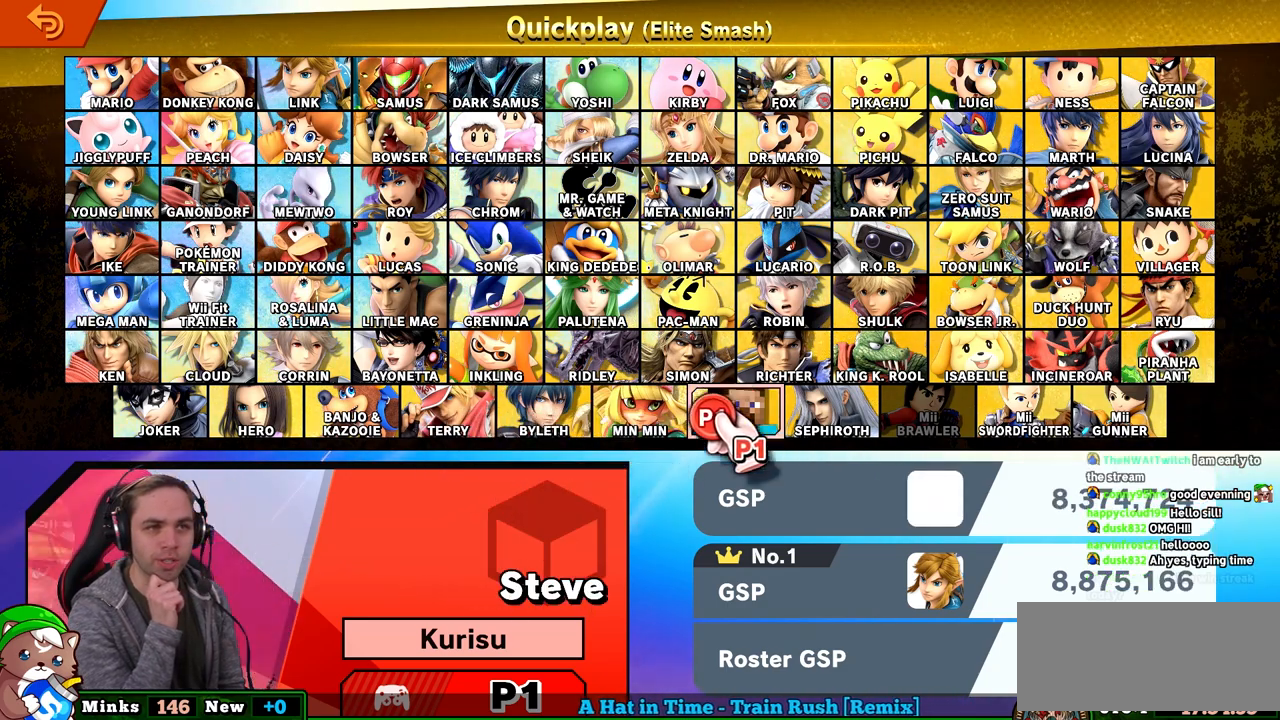
{"buttons": [], "left_stick": "left", "right_stick": "center", "events": [[333, "left_stick", "center"], [483, "left_stick", "left"]]}
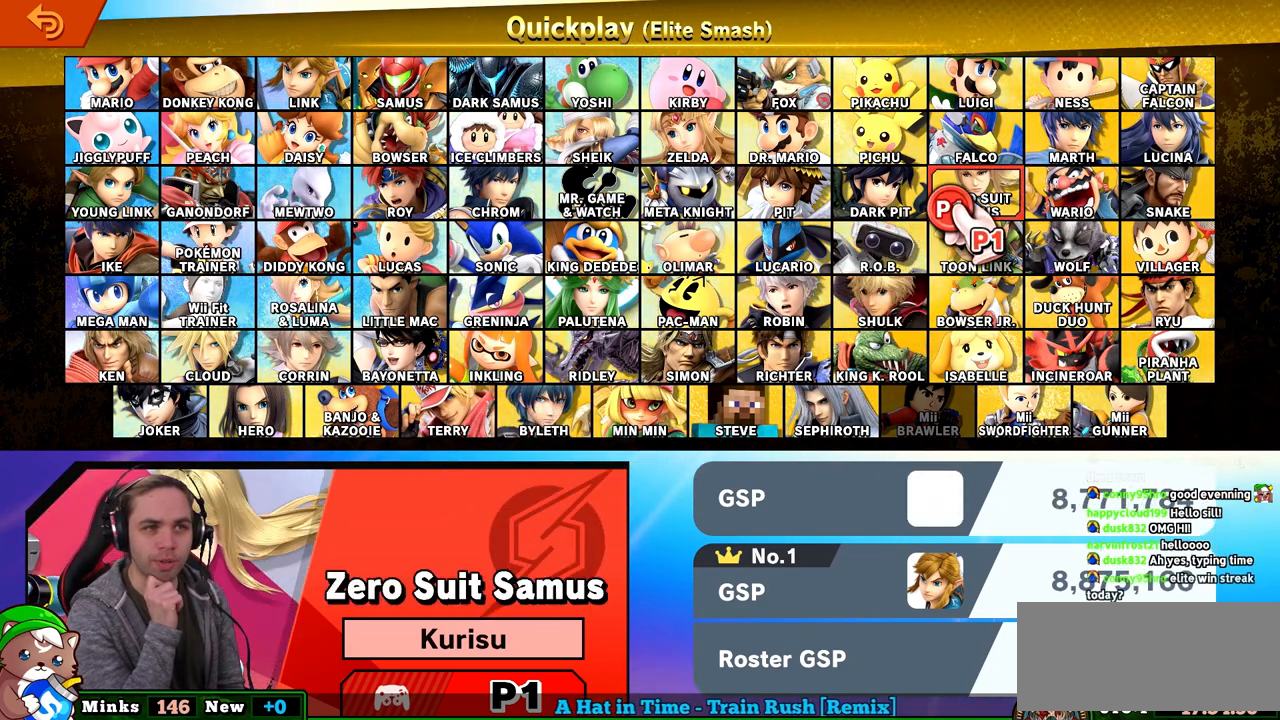
{"buttons": [], "left_stick": "center", "right_stick": "center", "events": [[500, "left_stick", "center"]]}
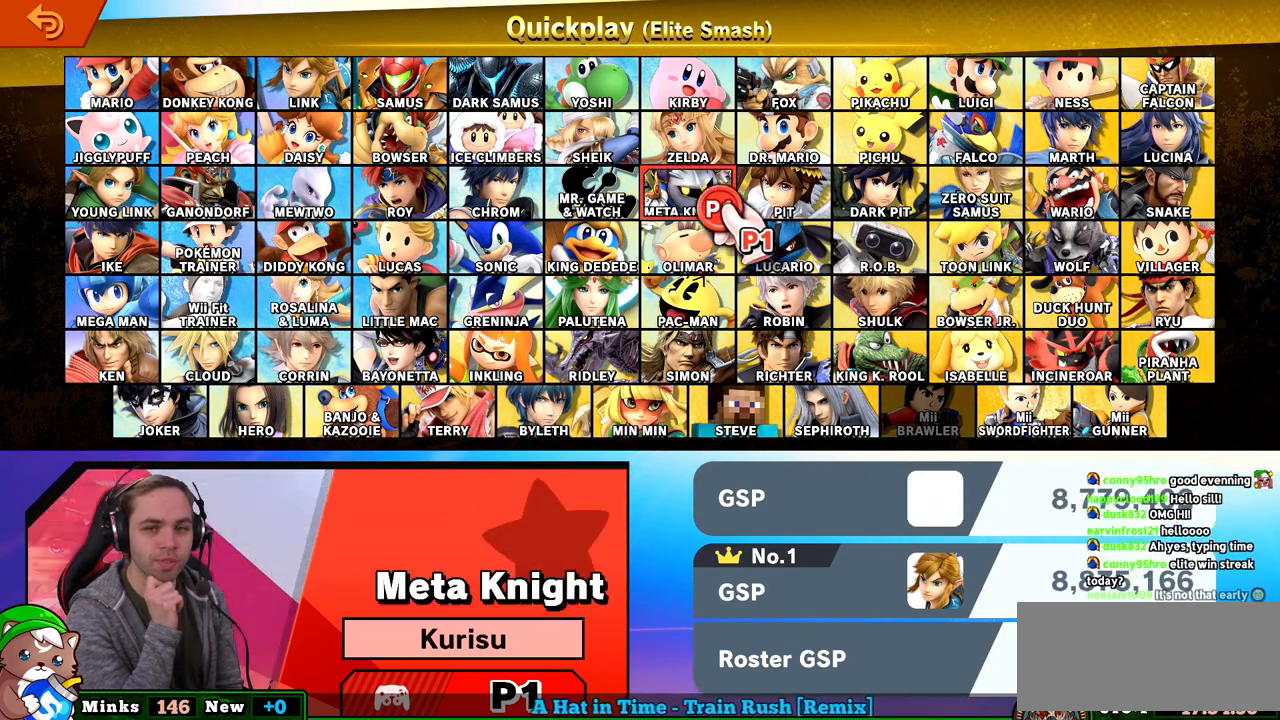
{"buttons": [], "left_stick": "up-left", "right_stick": "center", "events": [[367, "left_stick", "up-left"]]}
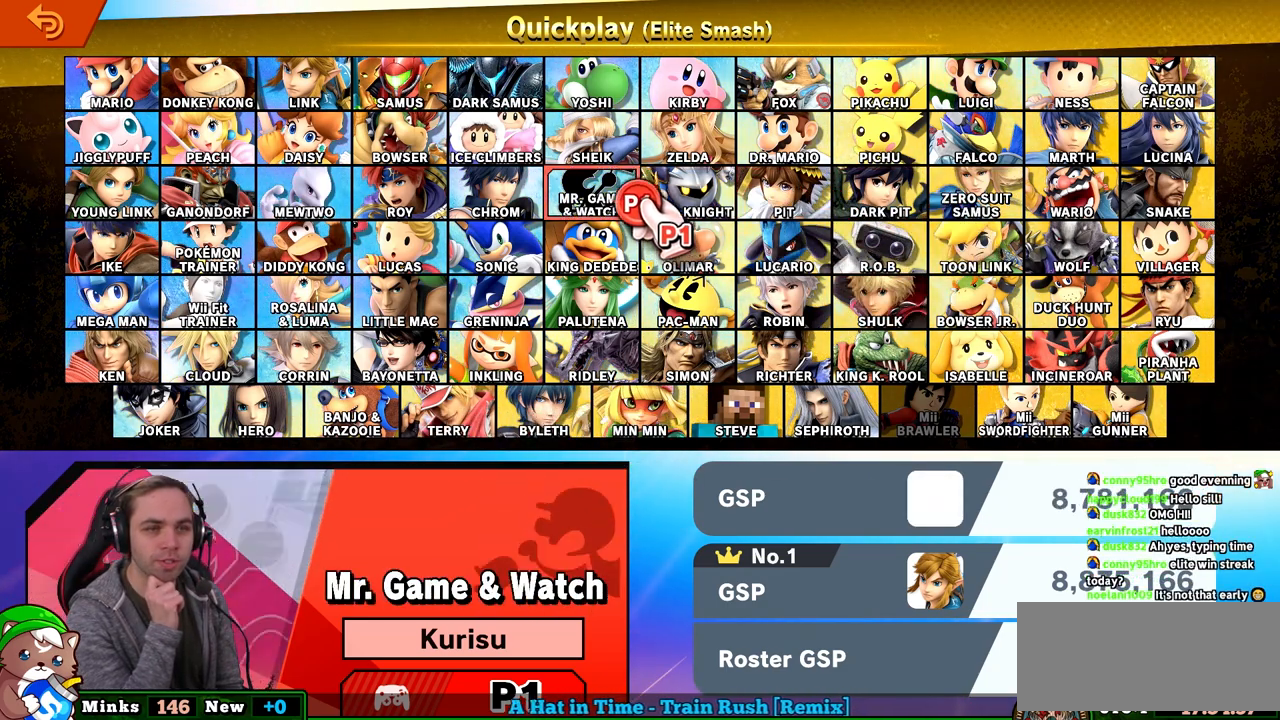
{"buttons": [], "left_stick": "right", "right_stick": "center", "events": [[267, "left_stick", "center"], [433, "left_stick", "right"]]}
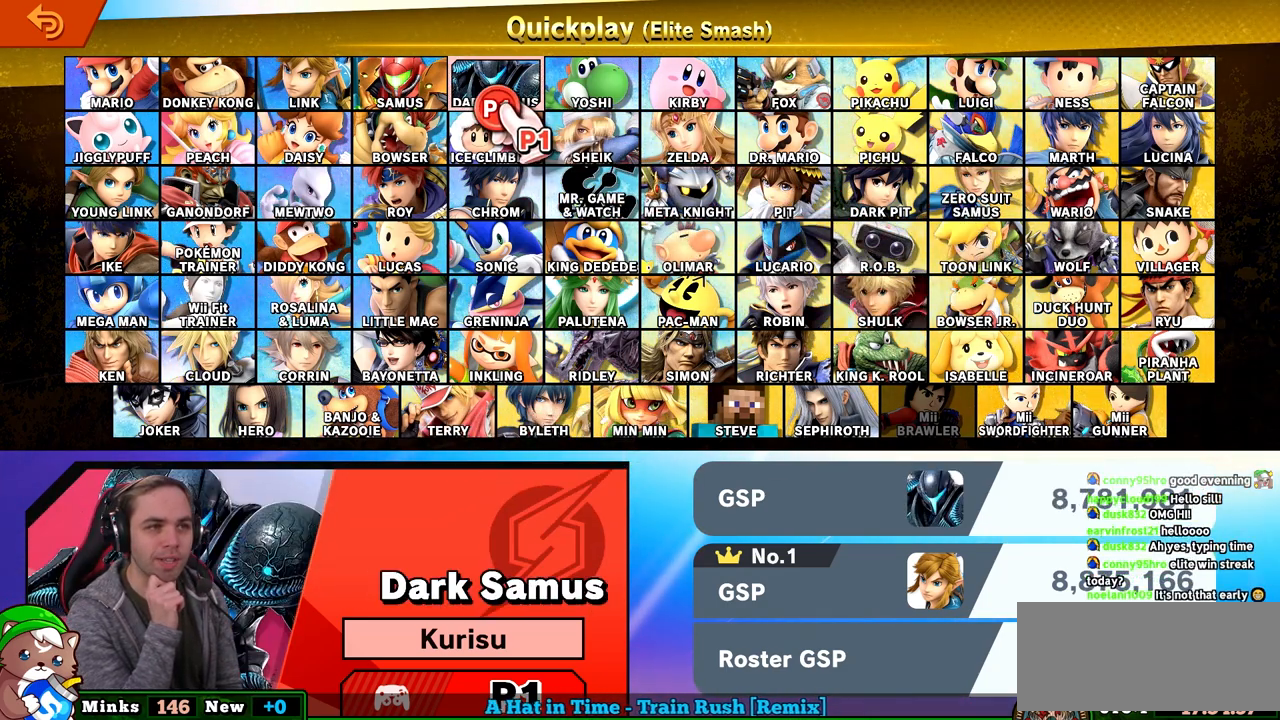
{"buttons": [], "left_stick": "center", "right_stick": "center", "events": [[183, "left_stick", "down-right"], [333, "left_stick", "center"]]}
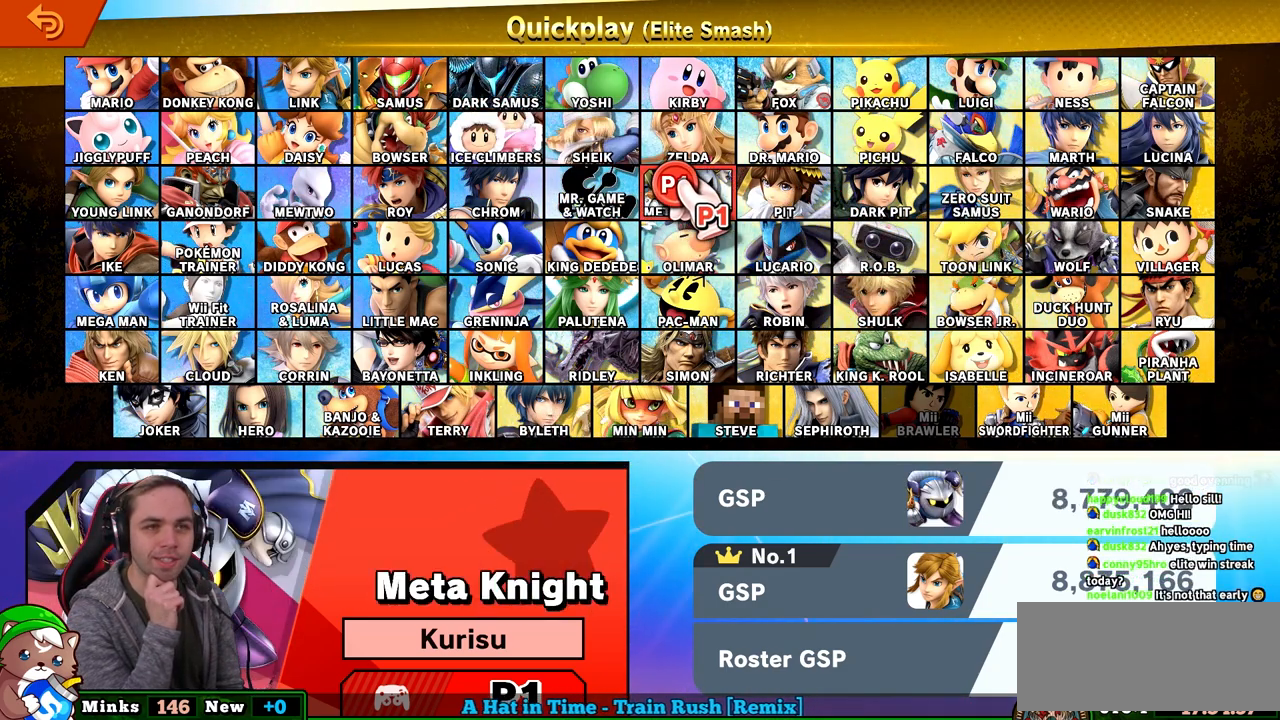
{"buttons": [], "left_stick": "center", "right_stick": "center", "events": [[83, "left_stick", "up"], [267, "left_stick", "center"]]}
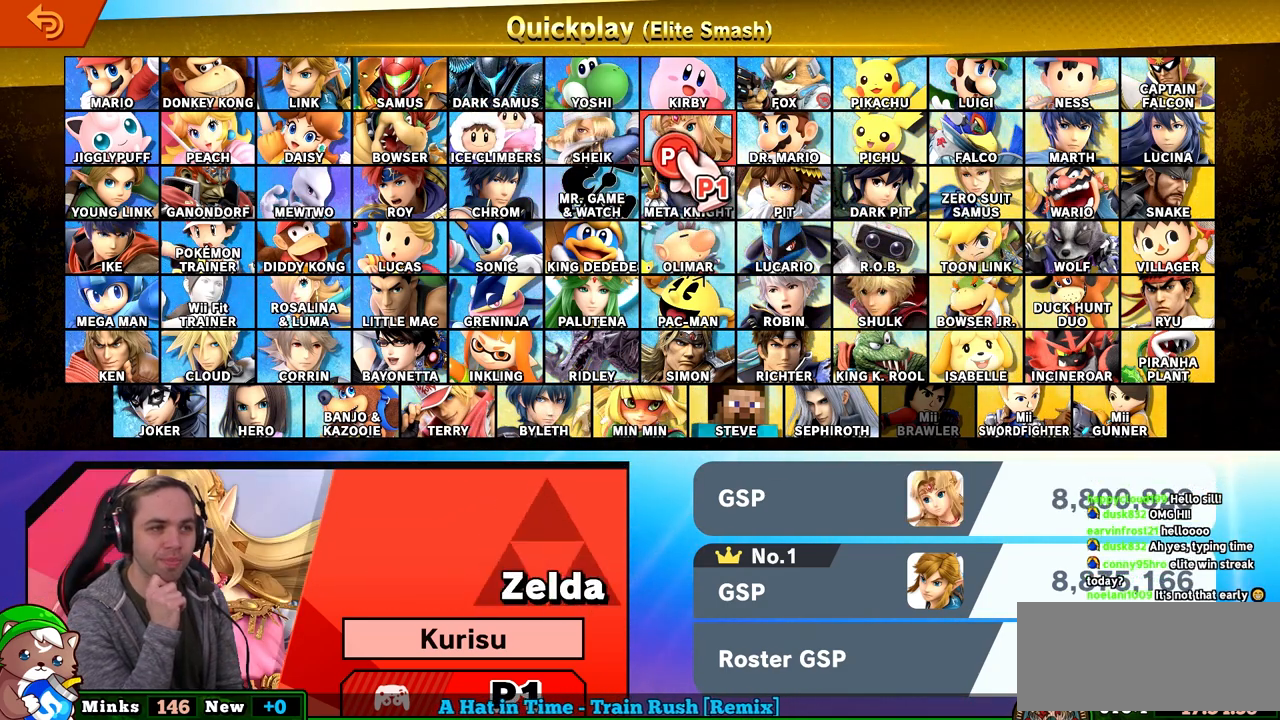
{"buttons": [], "left_stick": "right", "right_stick": "center", "events": [[467, "left_stick", "right"]]}
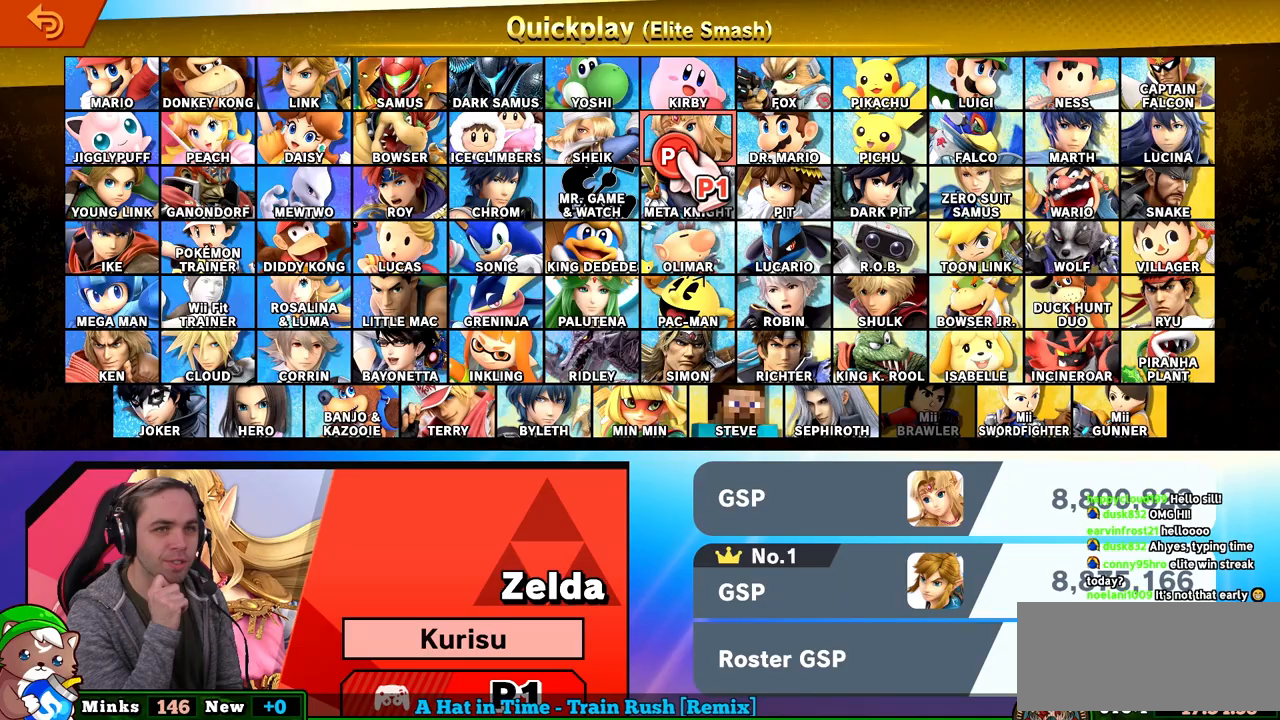
{"buttons": [], "left_stick": "right", "right_stick": "center", "events": []}
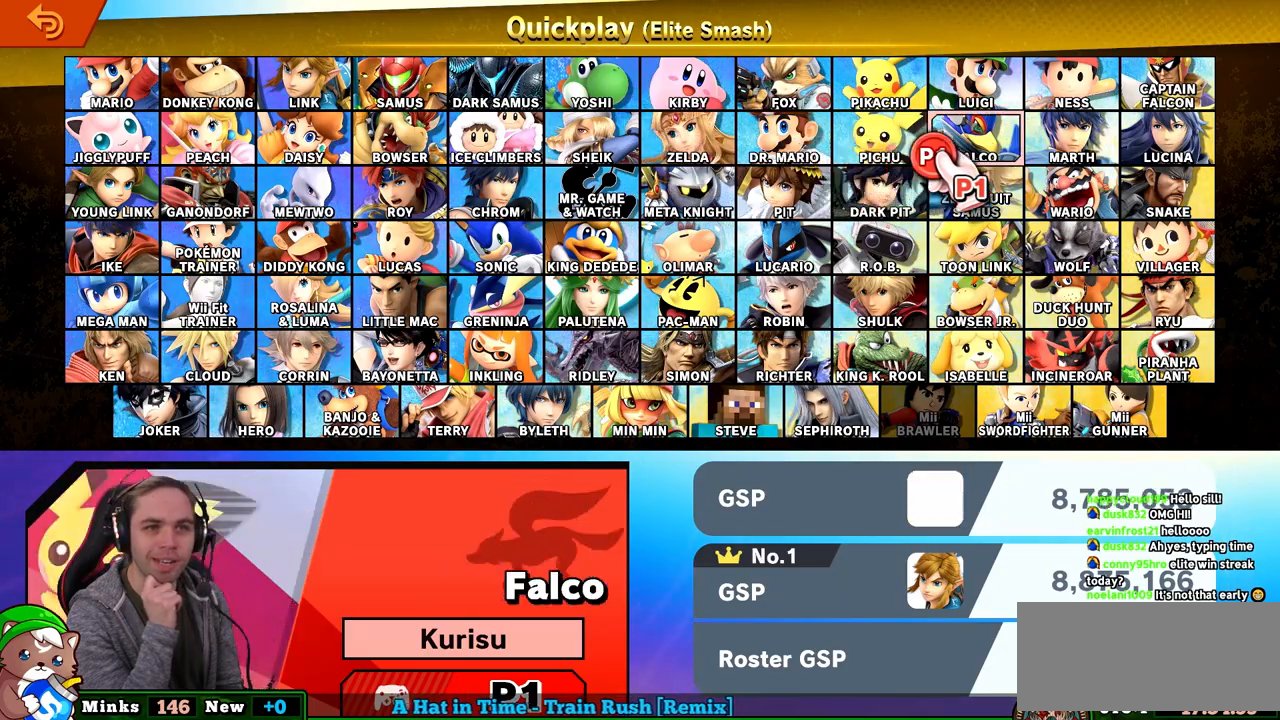
{"buttons": [], "left_stick": "down", "right_stick": "center", "events": [[67, "left_stick", "up"], [183, "left_stick", "center"], [433, "left_stick", "down"]]}
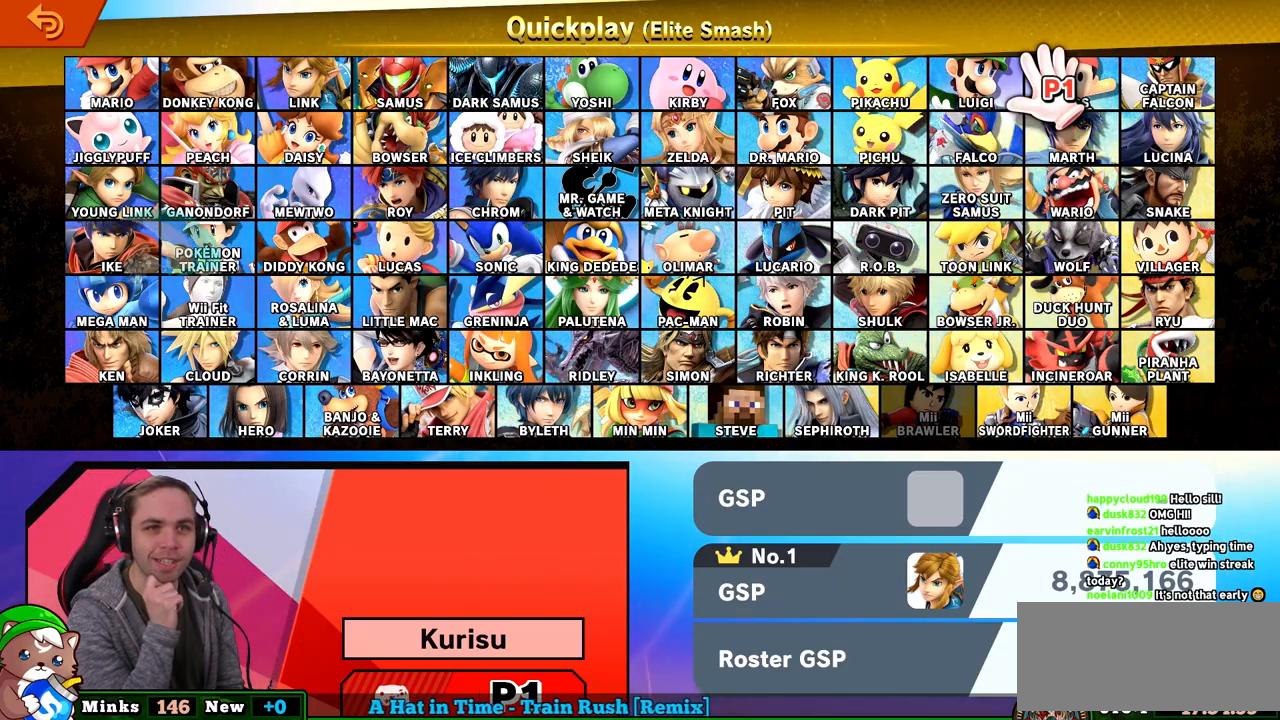
{"buttons": [], "left_stick": "down-right", "right_stick": "center", "events": [[150, "left_stick", "center"], [367, "left_stick", "down-right"]]}